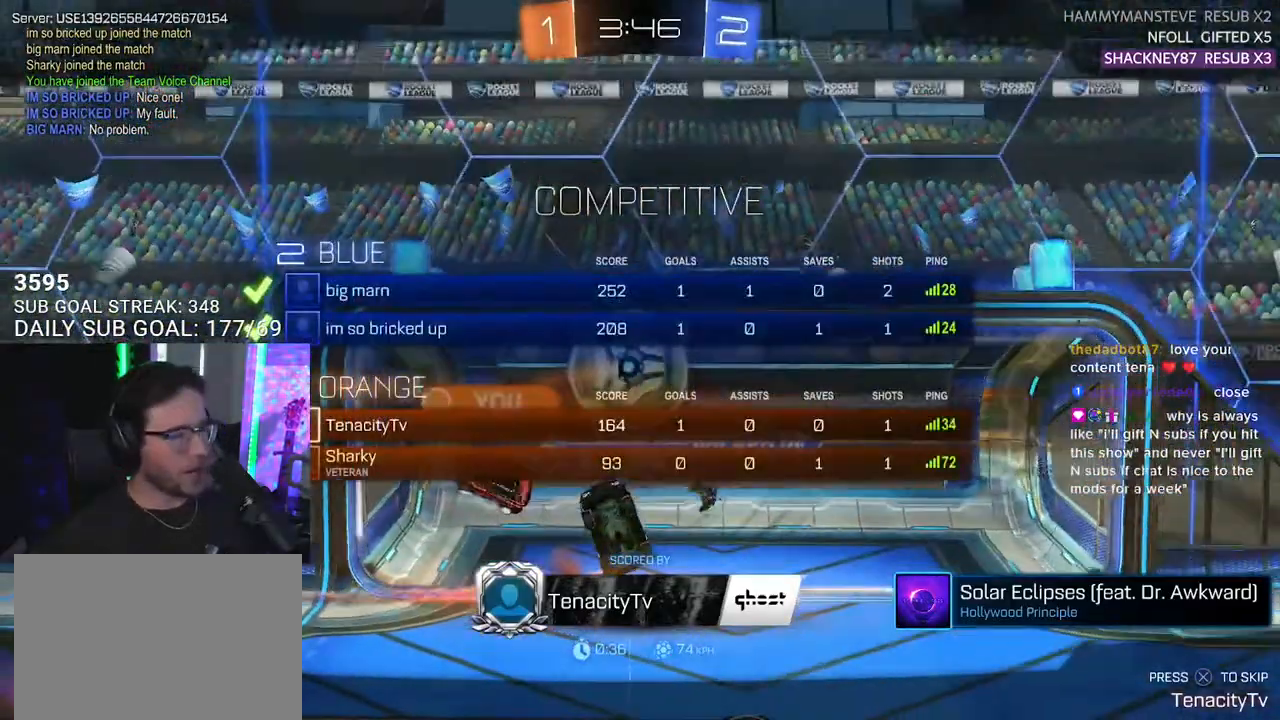
Gameplay with a controller (PlayStation layout); each line is a JSON object with the inputs held at the frame after it (dt_ms = milliseconds from this image to that frame). "events" lists button and stick changes between this image and that frame as [ms after this image, input, new state], when the widget could be followed in between. Not read: SELECT START.
{"dt_ms": 500, "buttons": [], "left_stick": "center", "right_stick": "center", "events": [[183, "CROSS", "down"], [317, "CROSS", "up"]]}
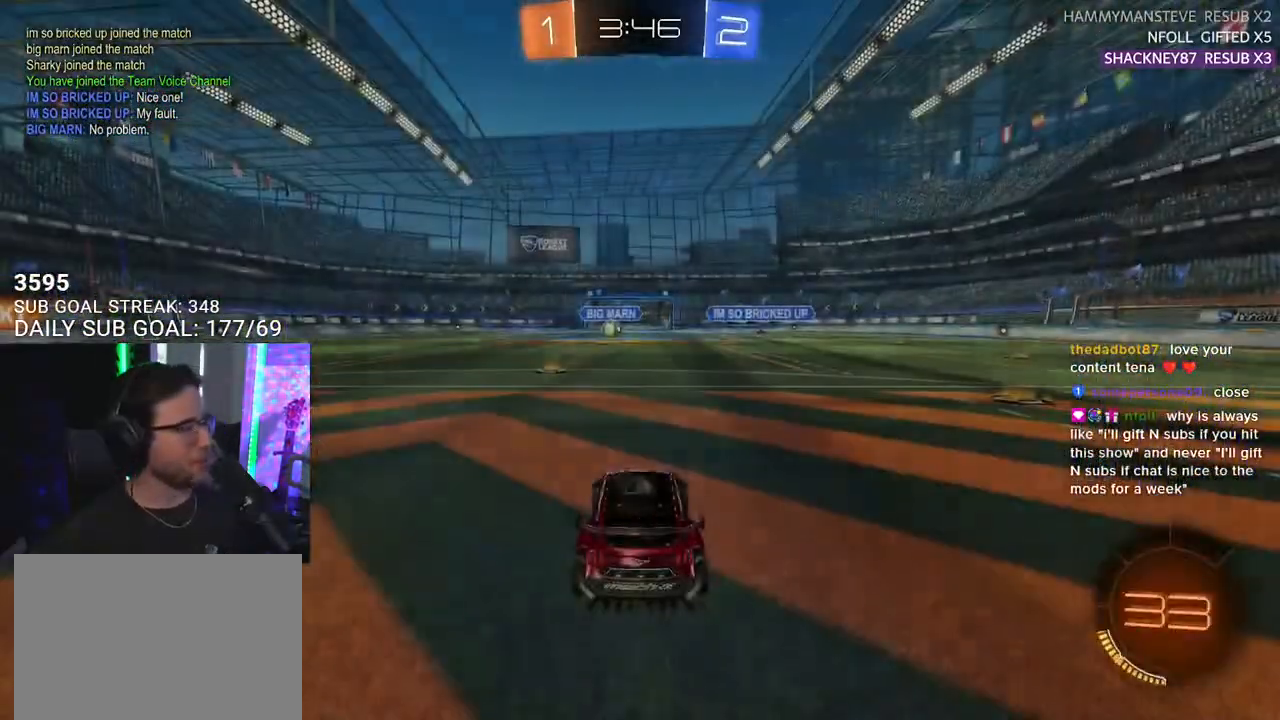
{"dt_ms": 500, "buttons": [], "left_stick": "center", "right_stick": "center", "events": []}
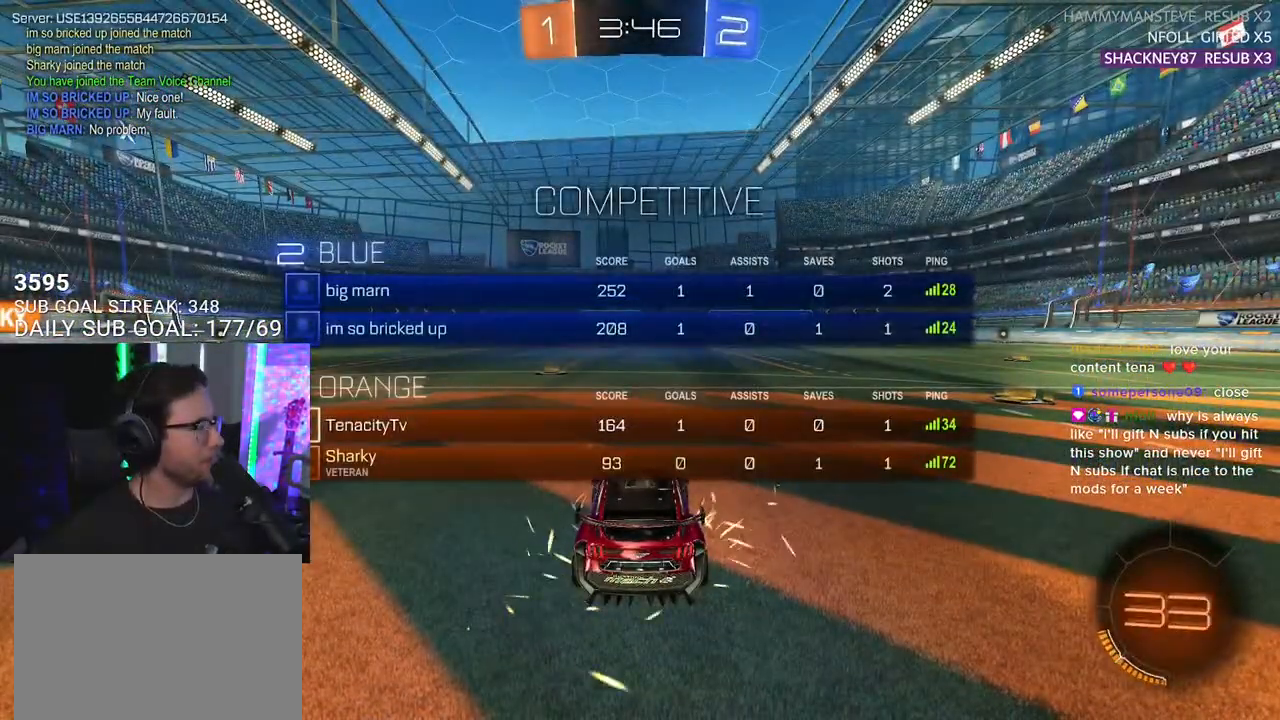
{"dt_ms": 500, "buttons": [], "left_stick": "center", "right_stick": "center", "events": []}
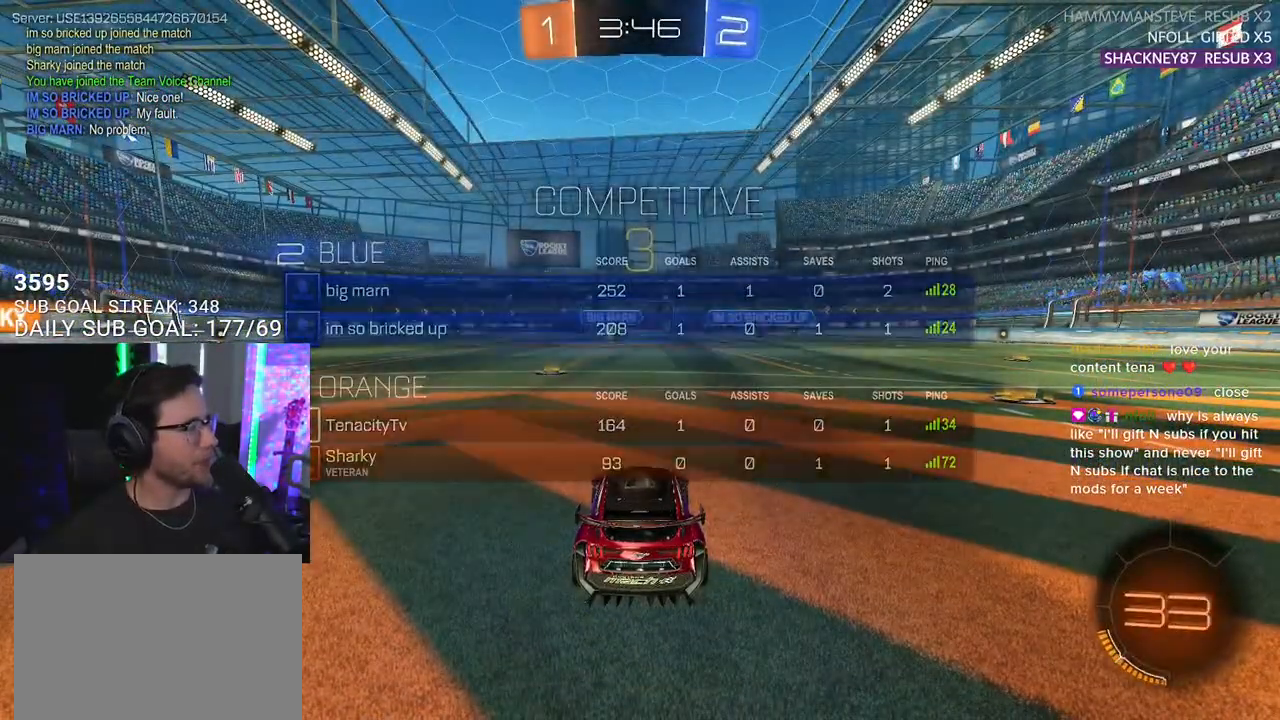
{"dt_ms": 500, "buttons": [], "left_stick": "center", "right_stick": "center", "events": [[167, "TRIANGLE", "down"], [250, "TRIANGLE", "up"], [367, "TRIANGLE", "down"], [433, "TRIANGLE", "up"]]}
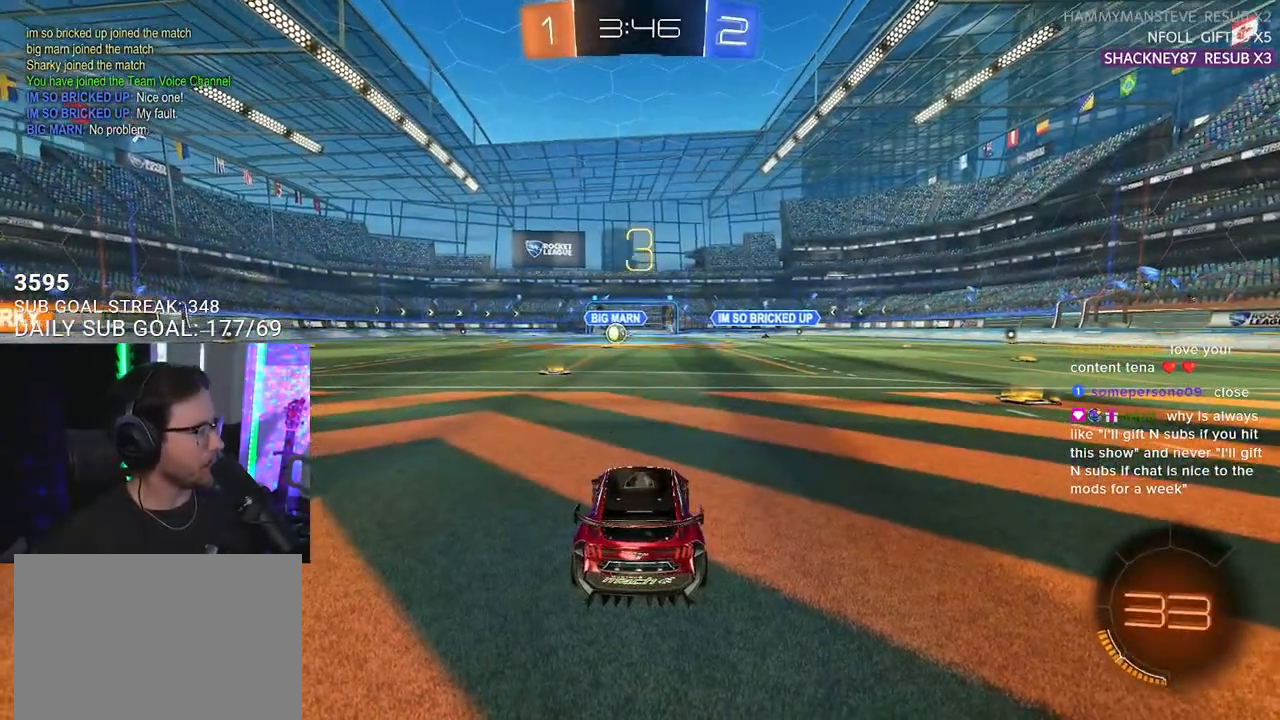
{"dt_ms": 500, "buttons": ["R2"], "left_stick": "center", "right_stick": "center", "events": [[317, "R2", "down"], [417, "TRIANGLE", "down"], [500, "TRIANGLE", "up"]]}
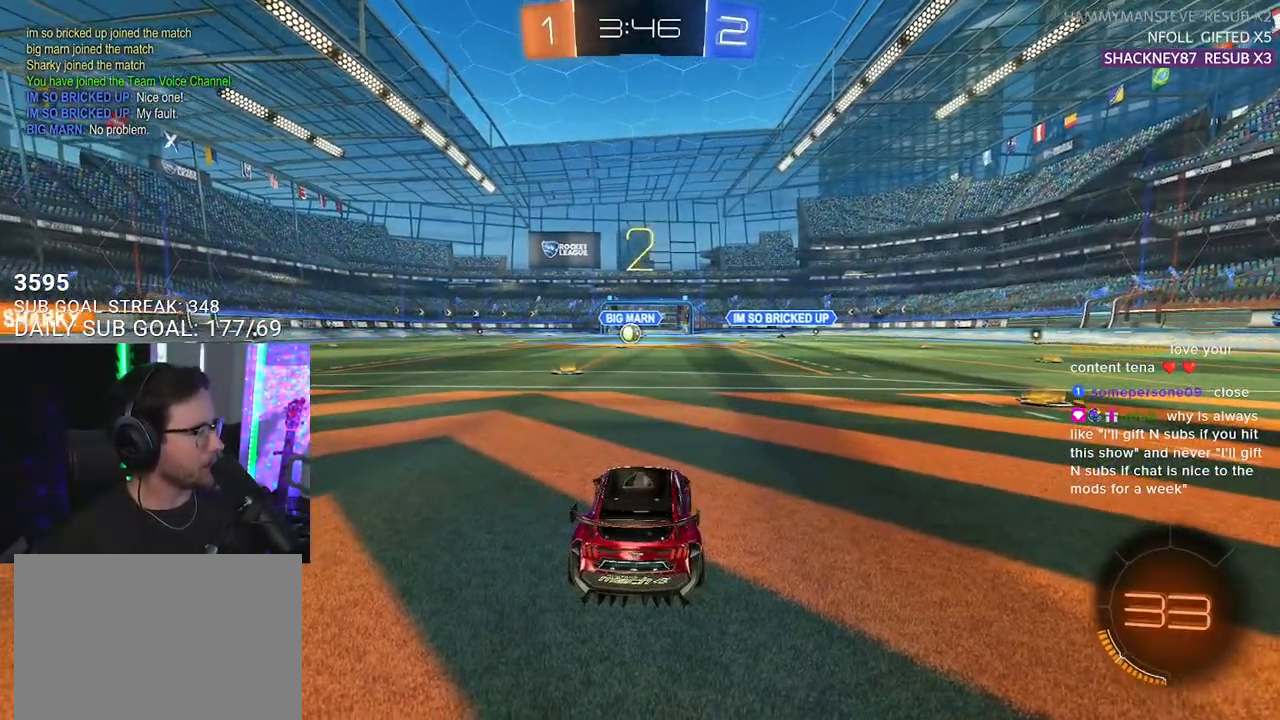
{"dt_ms": 500, "buttons": ["R2"], "left_stick": "center", "right_stick": "center", "events": [[67, "TRIANGLE", "down"], [150, "TRIANGLE", "up"]]}
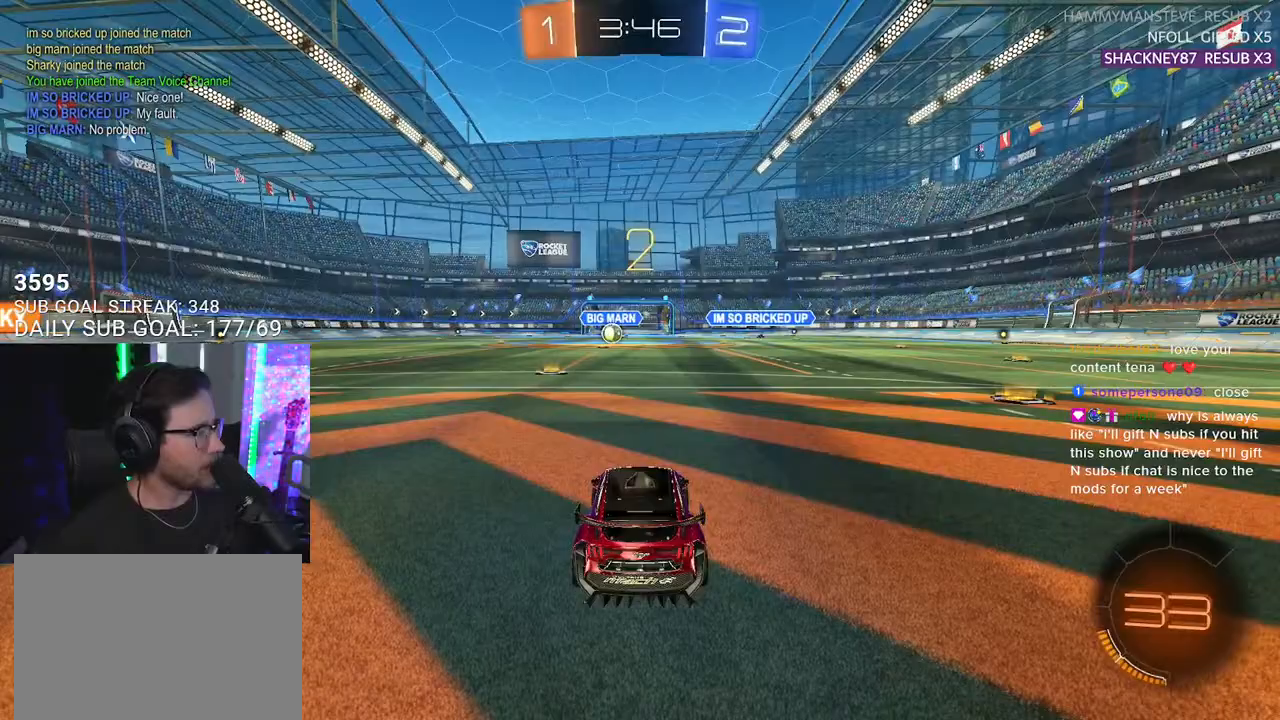
{"dt_ms": 500, "buttons": ["R2"], "left_stick": "center", "right_stick": "center", "events": []}
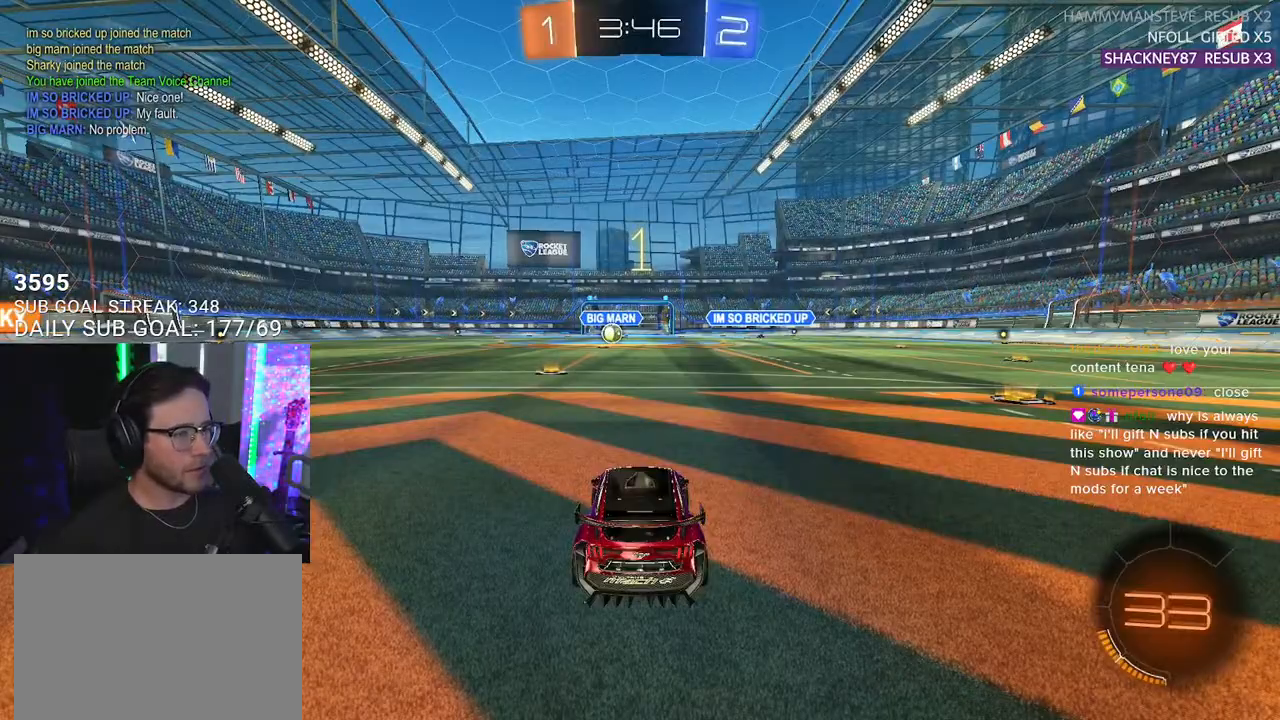
{"dt_ms": 500, "buttons": ["R1", "R2"], "left_stick": "center", "right_stick": "center", "events": [[117, "R1", "down"]]}
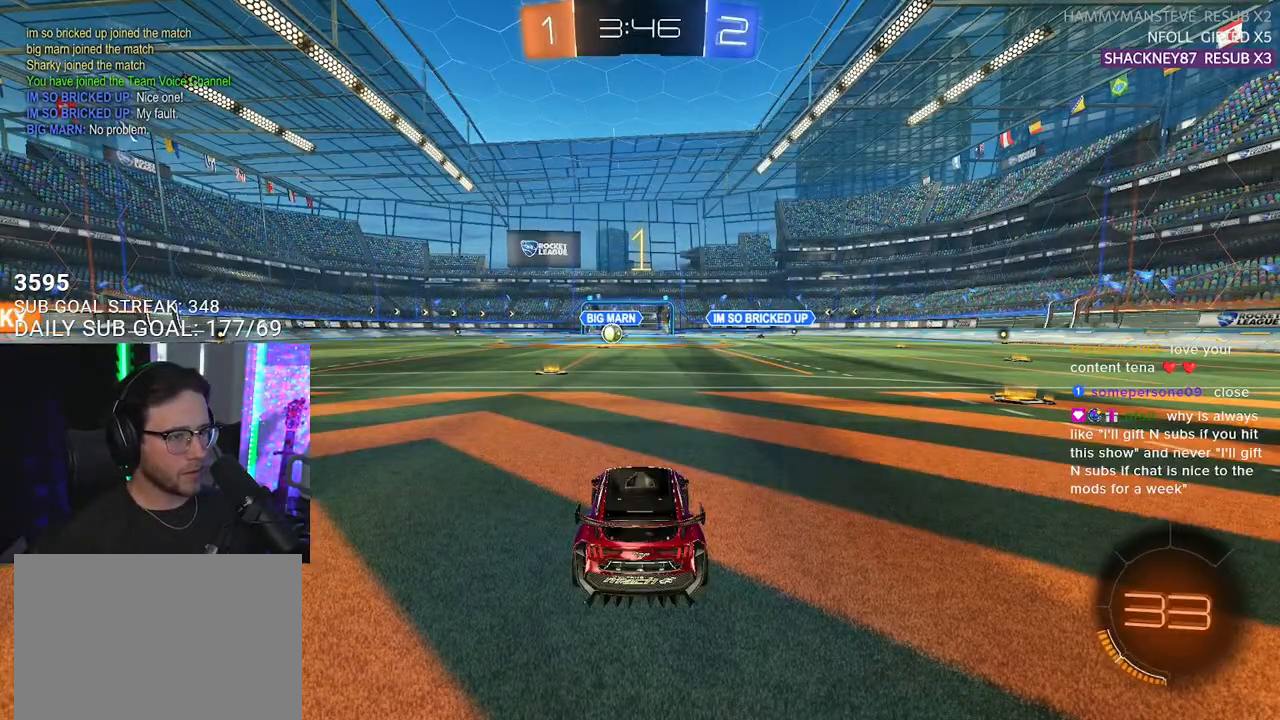
{"dt_ms": 500, "buttons": ["CROSS", "R1", "R2"], "left_stick": "right", "right_stick": "center", "events": [[117, "left_stick", "left"], [317, "left_stick", "right"], [450, "CROSS", "down"]]}
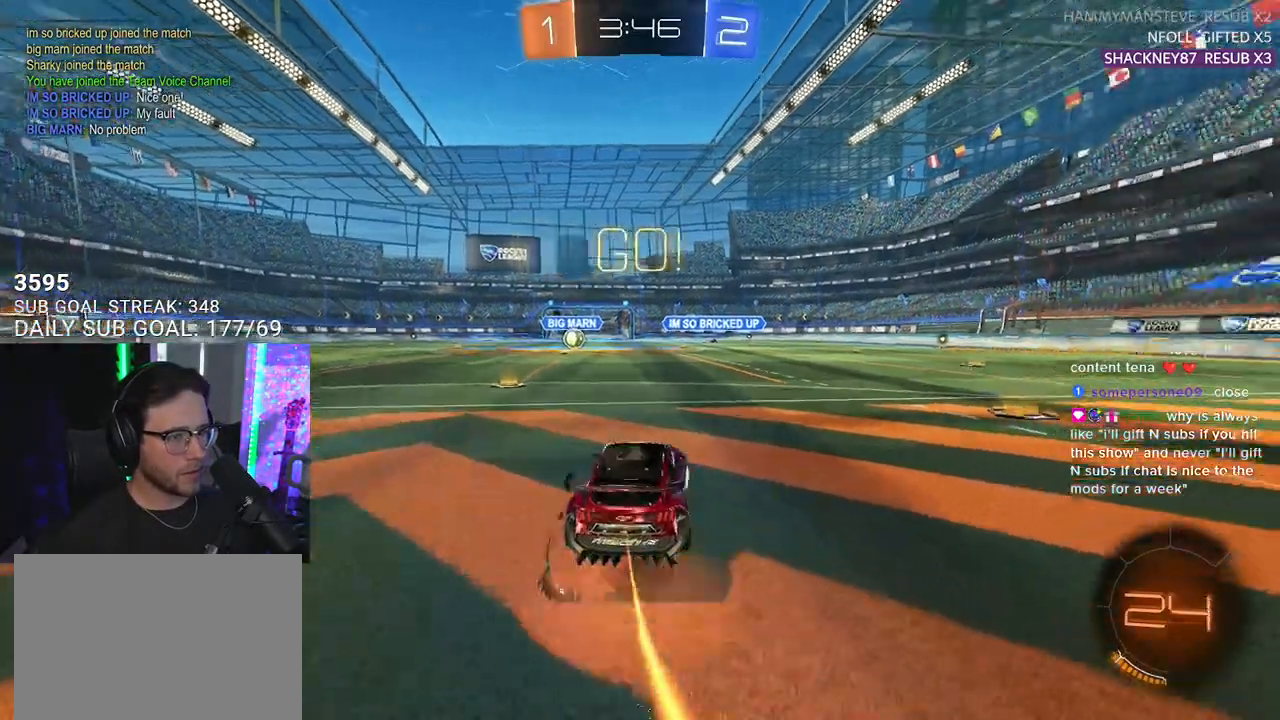
{"dt_ms": 500, "buttons": ["L2", "R2"], "left_stick": "down-left", "right_stick": "center", "events": [[17, "CROSS", "up"], [17, "L2", "down"], [33, "left_stick", "up-left"], [67, "CROSS", "down"], [100, "R1", "up"], [117, "TRIANGLE", "down"], [133, "CROSS", "up"], [150, "L2", "up"], [150, "left_stick", "down-right"], [200, "TRIANGLE", "up"], [233, "left_stick", "down"], [300, "L2", "down"], [333, "left_stick", "down-left"]]}
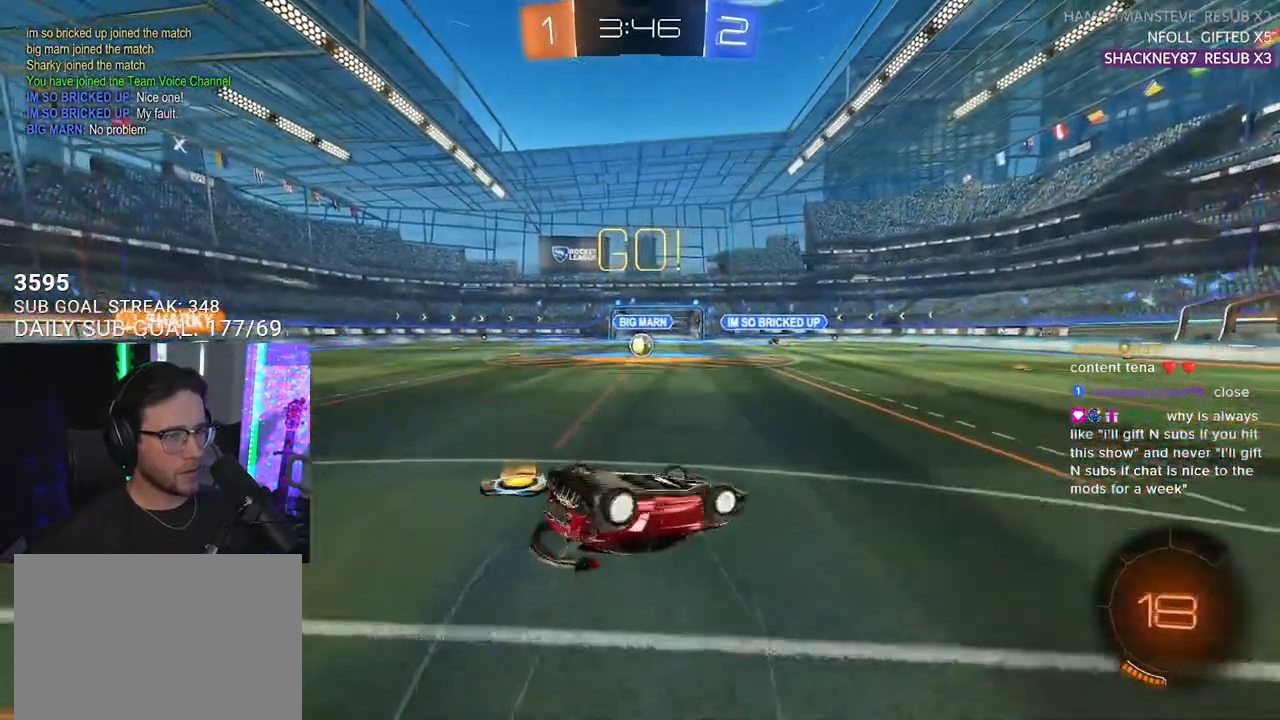
{"dt_ms": 500, "buttons": ["R2"], "left_stick": "center", "right_stick": "center", "events": [[417, "L2", "up"], [417, "left_stick", "center"]]}
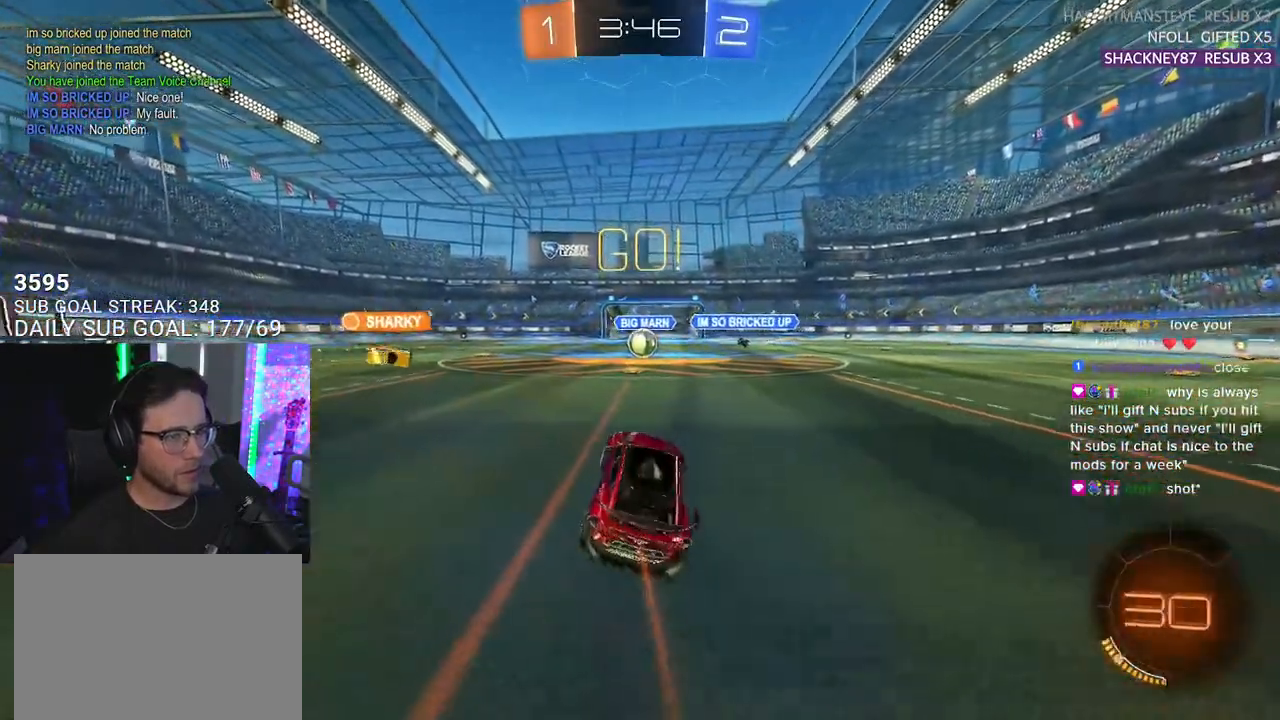
{"dt_ms": 500, "buttons": ["R2"], "left_stick": "center", "right_stick": "center", "events": []}
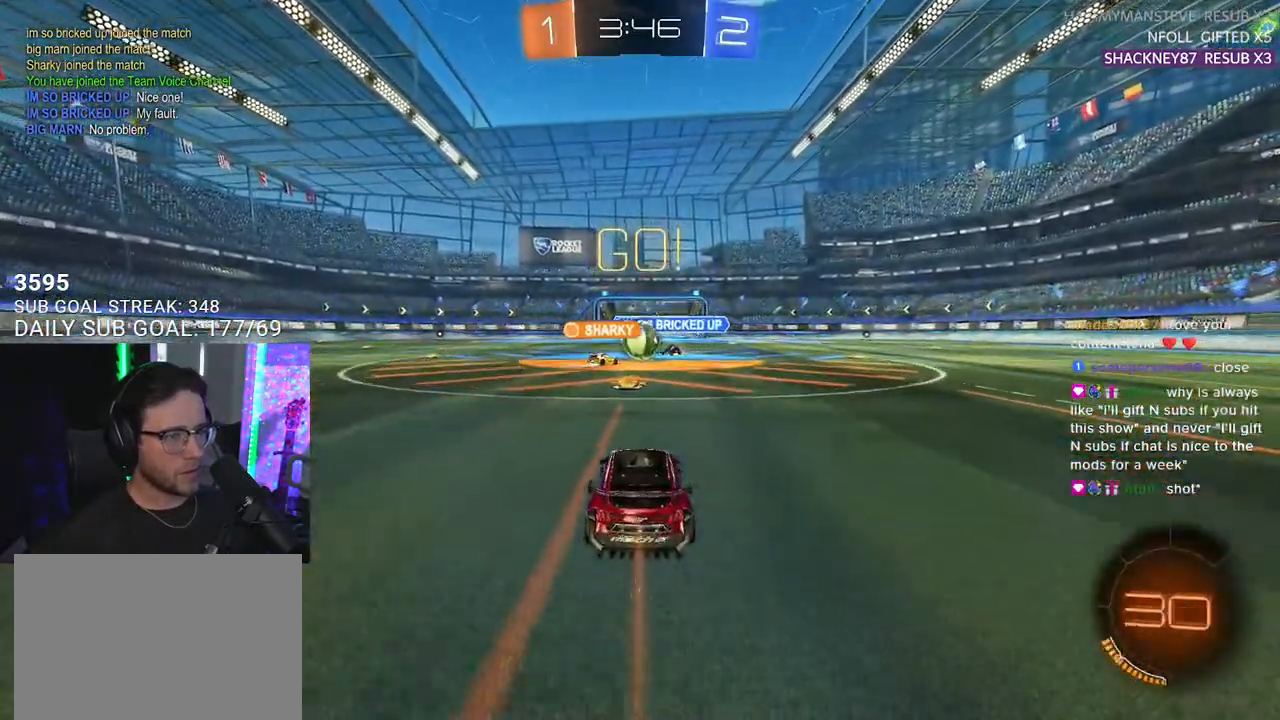
{"dt_ms": 500, "buttons": ["R1", "R2"], "left_stick": "left", "right_stick": "center", "events": [[250, "left_stick", "left"], [467, "R1", "down"]]}
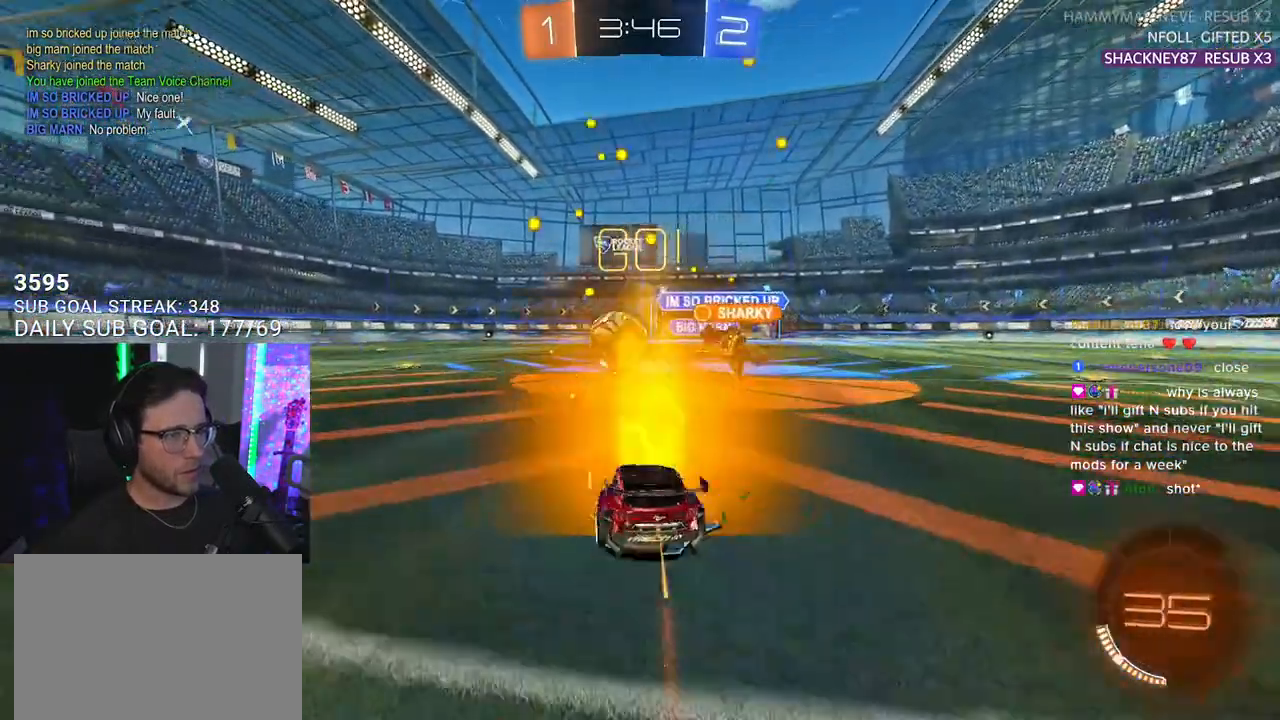
{"dt_ms": 500, "buttons": ["R1", "R2"], "left_stick": "up-left", "right_stick": "center", "events": [[117, "left_stick", "center"], [267, "left_stick", "left"], [350, "left_stick", "right"], [500, "left_stick", "up-left"]]}
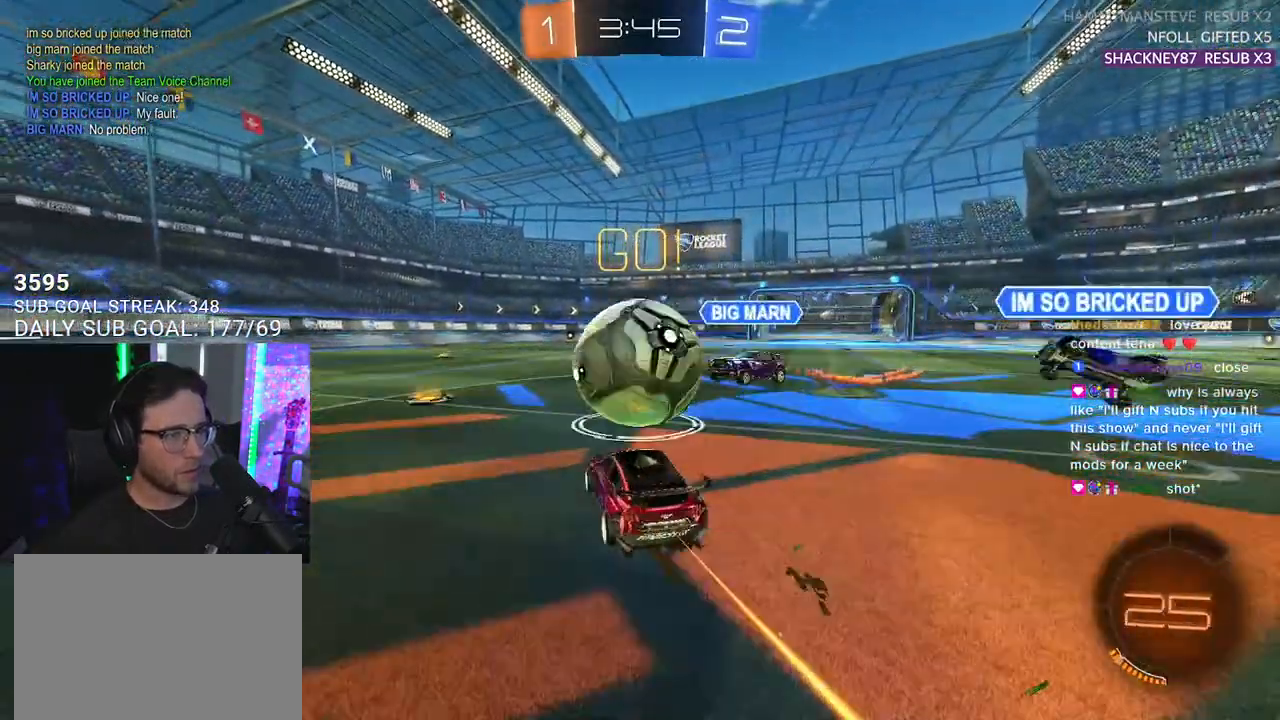
{"dt_ms": 500, "buttons": ["R1", "R2"], "left_stick": "left", "right_stick": "center", "events": [[17, "left_stick", "left"]]}
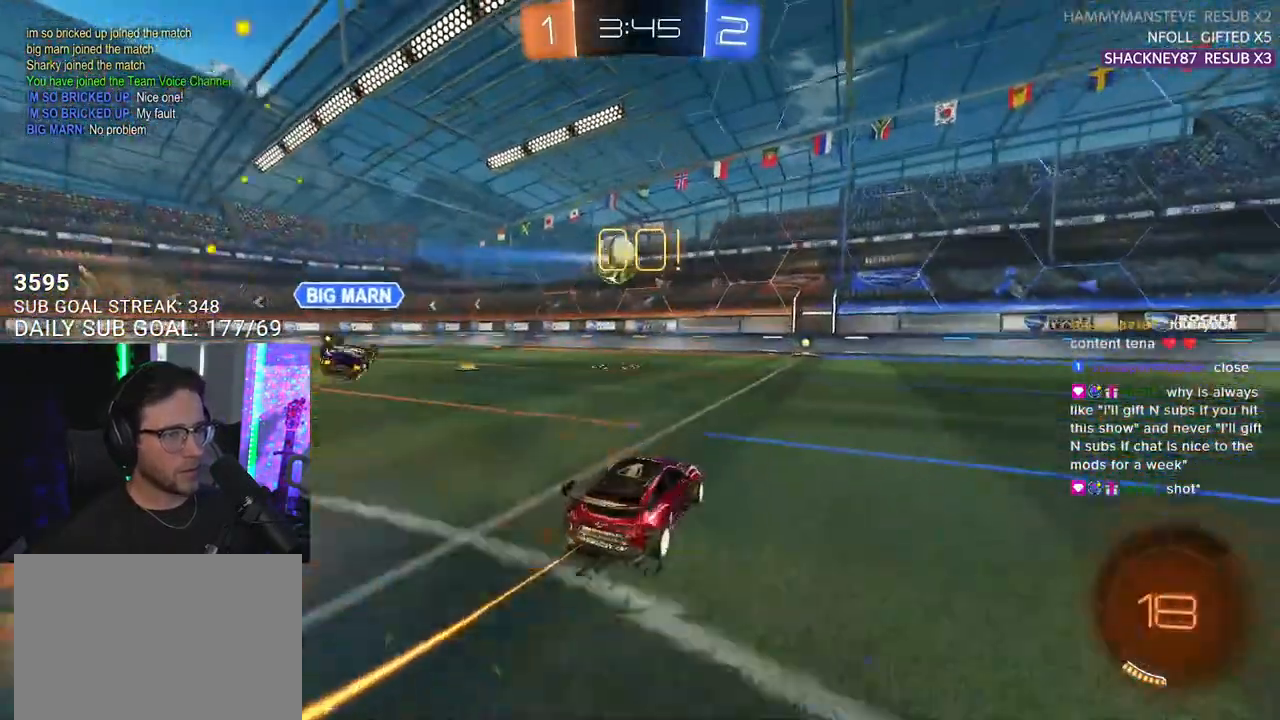
{"dt_ms": 500, "buttons": ["R1", "R2"], "left_stick": "left", "right_stick": "center", "events": [[50, "SQUARE", "down"], [100, "R1", "up"], [133, "SQUARE", "up"], [400, "R1", "down"]]}
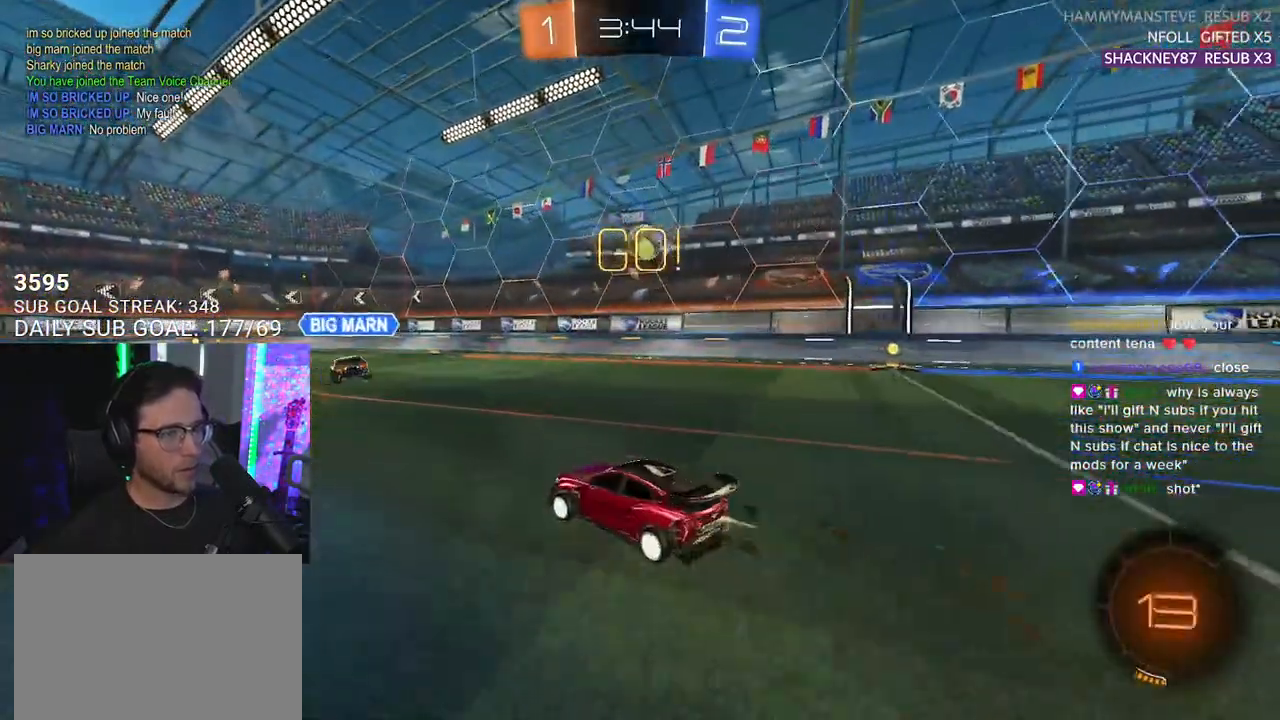
{"dt_ms": 500, "buttons": ["R1", "R2"], "left_stick": "center", "right_stick": "center", "events": [[183, "left_stick", "center"]]}
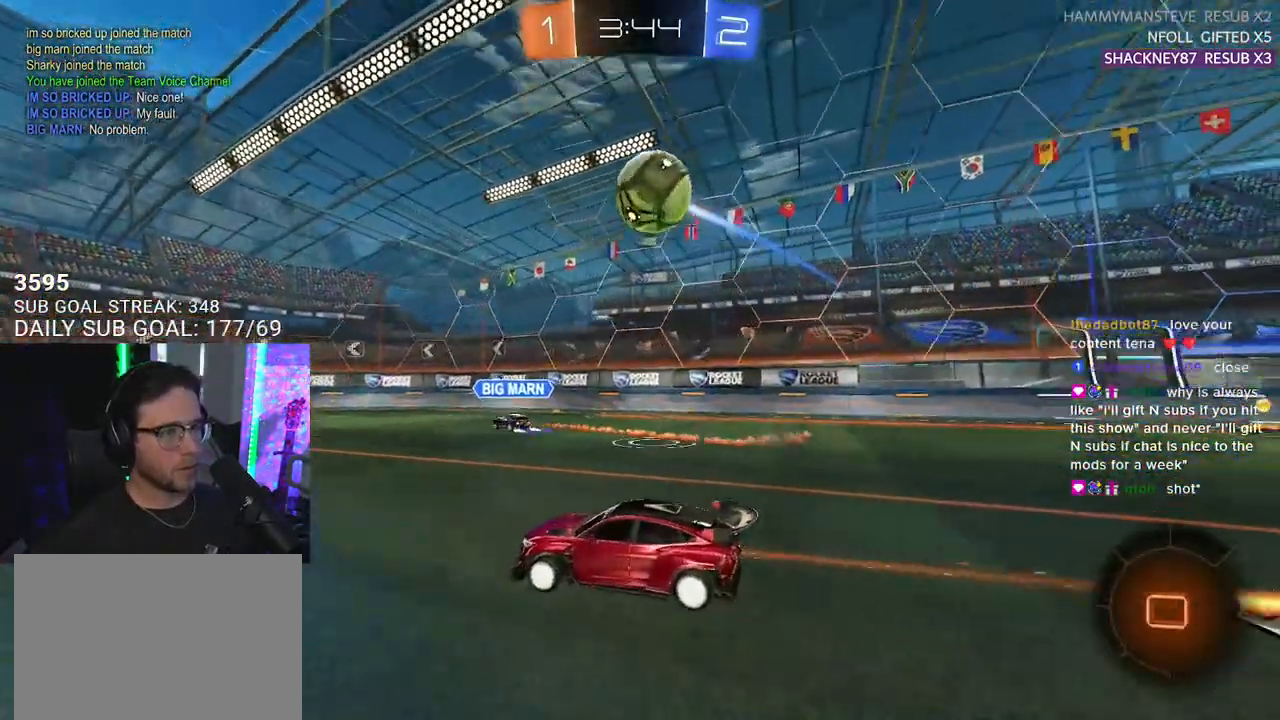
{"dt_ms": 500, "buttons": ["R2"], "left_stick": "left", "right_stick": "center", "events": [[33, "R1", "up"], [67, "left_stick", "left"], [117, "TRIANGLE", "down"], [217, "TRIANGLE", "up"], [267, "SQUARE", "down"], [400, "SQUARE", "up"]]}
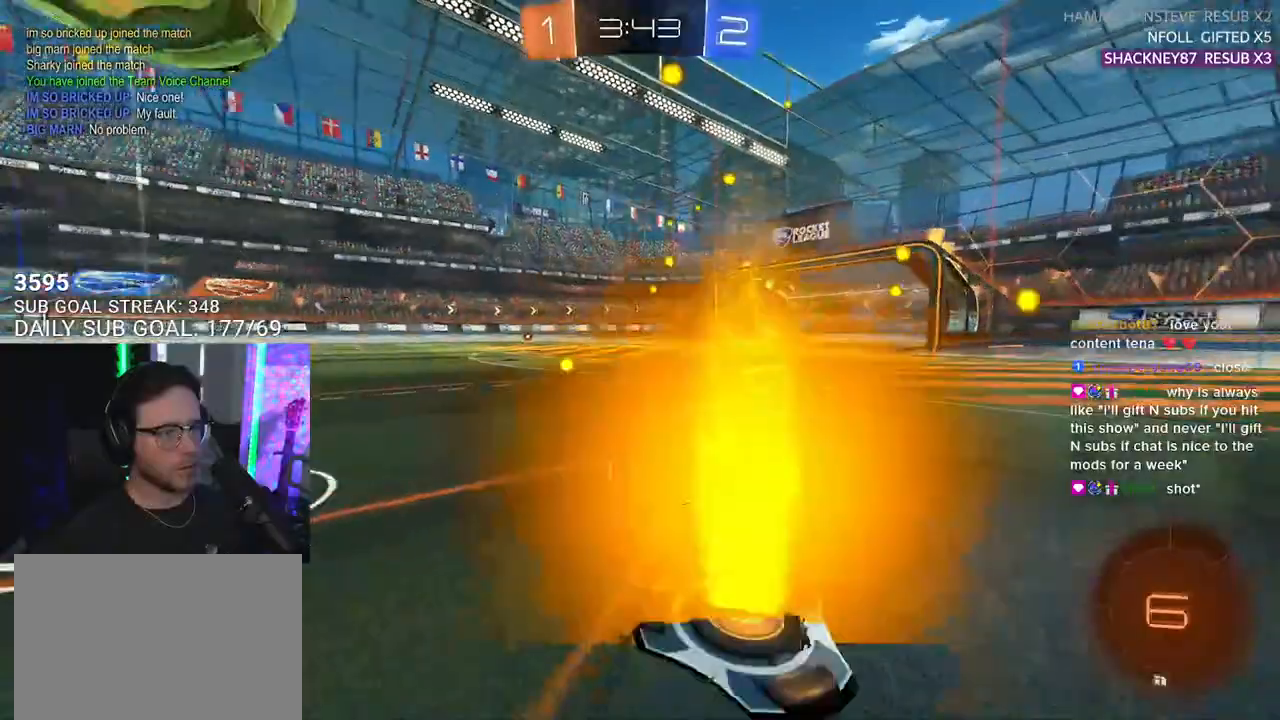
{"dt_ms": 500, "buttons": ["R1", "R2"], "left_stick": "center", "right_stick": "center", "events": [[83, "TRIANGLE", "down"], [117, "left_stick", "center"], [150, "TRIANGLE", "up"], [167, "R1", "down"], [250, "left_stick", "right"], [383, "left_stick", "center"]]}
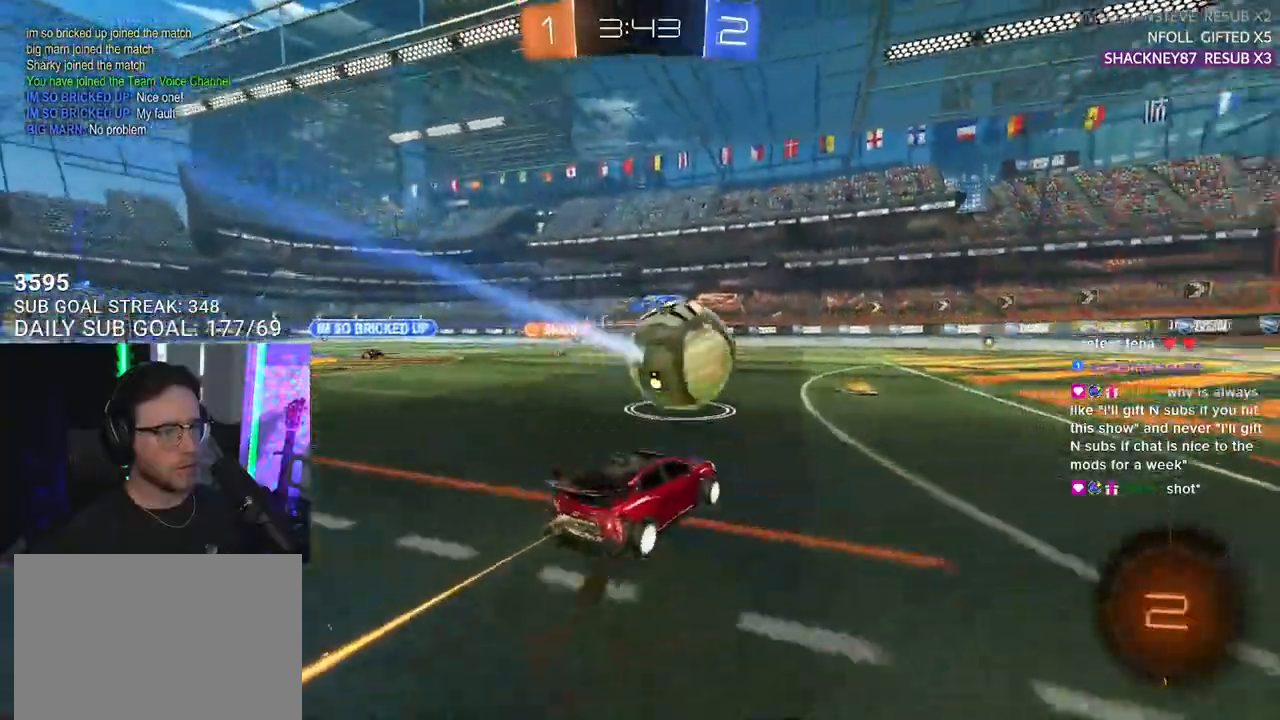
{"dt_ms": 500, "buttons": ["R2"], "left_stick": "left", "right_stick": "center", "events": [[83, "R1", "up"], [200, "left_stick", "up-right"], [267, "left_stick", "center"], [450, "left_stick", "left"]]}
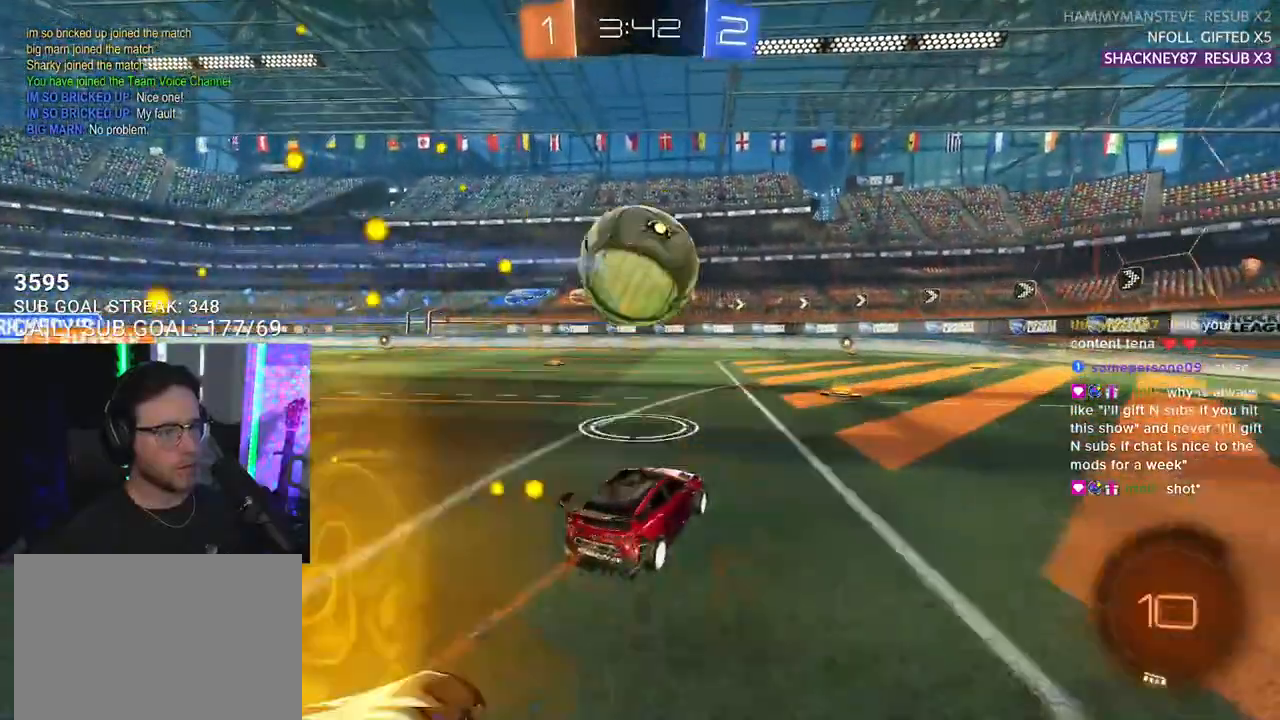
{"dt_ms": 500, "buttons": ["R2"], "left_stick": "center", "right_stick": "center", "events": [[33, "left_stick", "center"], [183, "left_stick", "right"], [267, "R1", "down"], [283, "left_stick", "center"], [400, "R1", "up"]]}
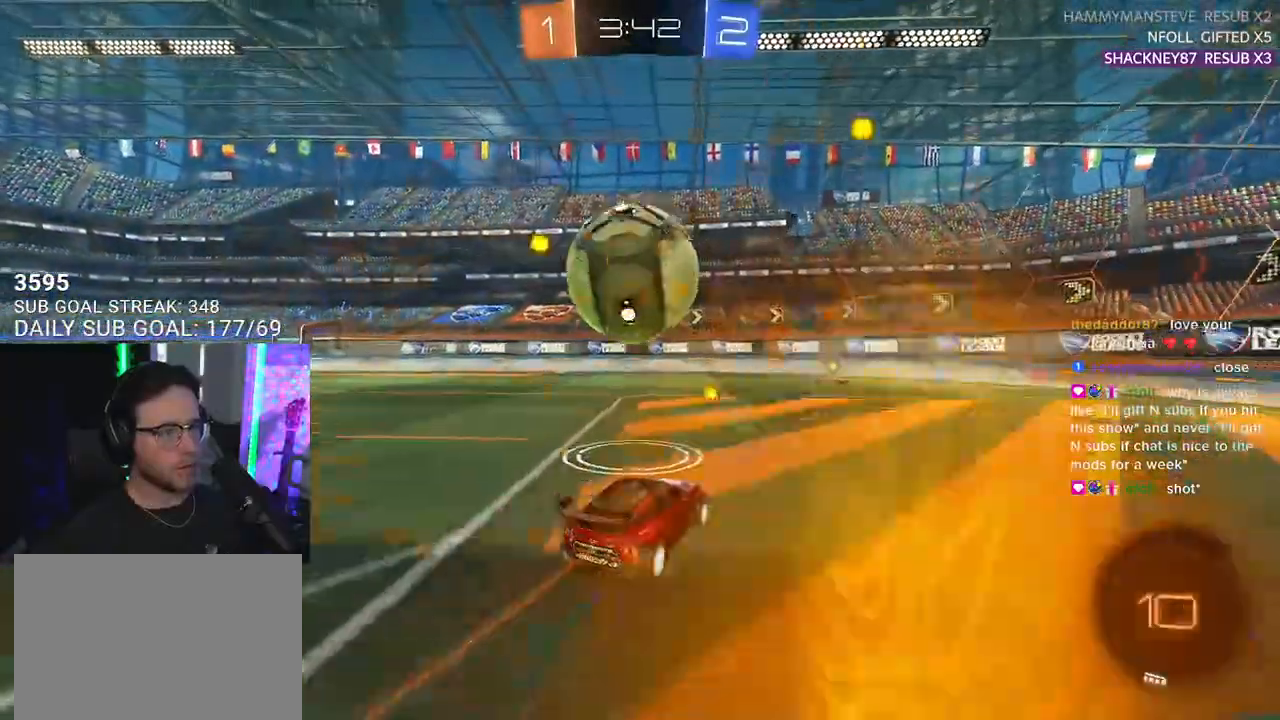
{"dt_ms": 500, "buttons": ["R2"], "left_stick": "right", "right_stick": "center", "events": [[200, "R1", "down"], [250, "left_stick", "left"], [367, "R1", "up"], [417, "left_stick", "right"]]}
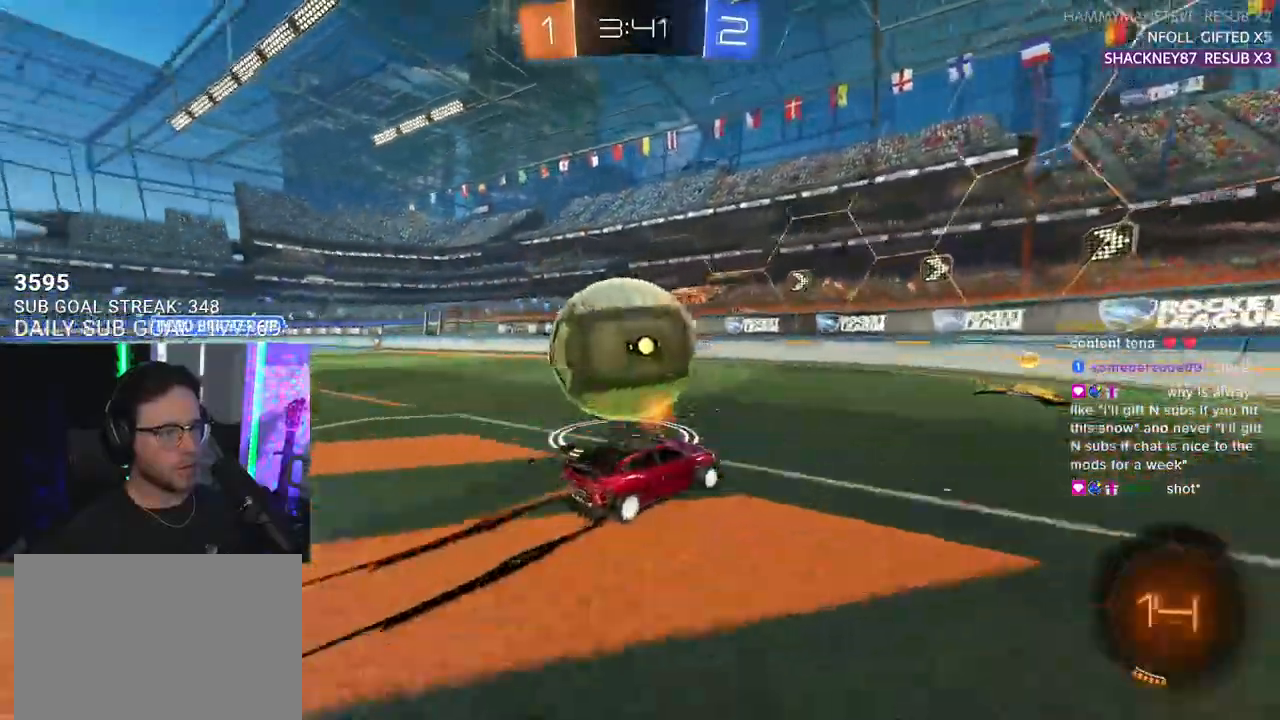
{"dt_ms": 500, "buttons": ["R2"], "left_stick": "down-left", "right_stick": "center", "events": [[133, "left_stick", "center"], [250, "left_stick", "down-left"]]}
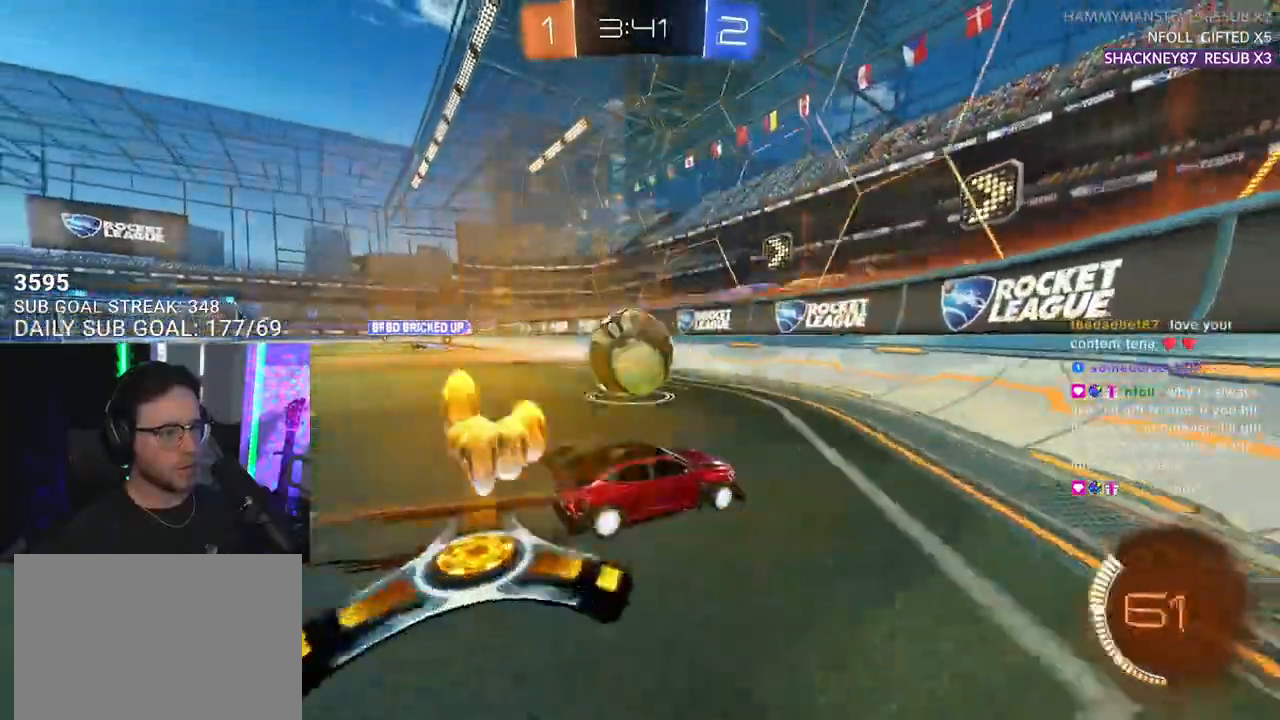
{"dt_ms": 500, "buttons": ["R2"], "left_stick": "center", "right_stick": "center", "events": [[33, "left_stick", "center"], [233, "R2", "up"], [267, "L2", "down"], [400, "R2", "down"], [433, "L2", "up"]]}
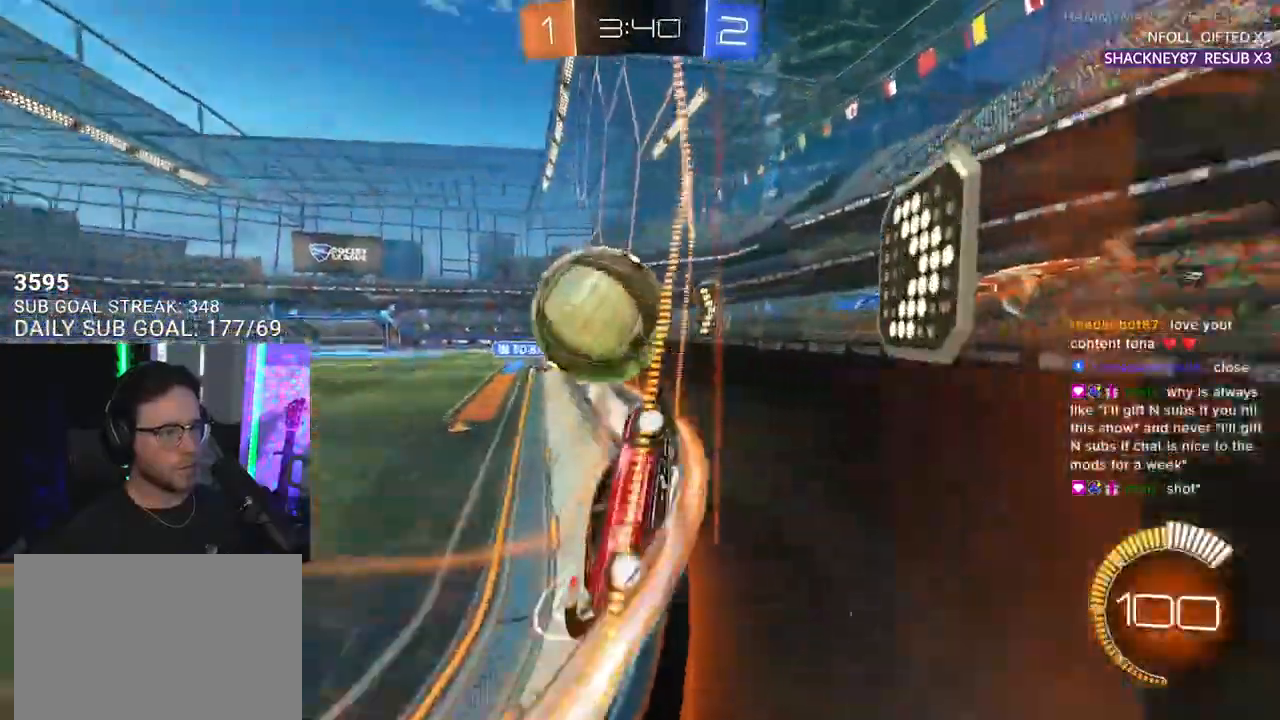
{"dt_ms": 500, "buttons": ["L2", "R2"], "left_stick": "center", "right_stick": "center", "events": [[167, "left_stick", "left"], [233, "left_stick", "center"], [417, "L2", "down"], [417, "R2", "up"], [483, "R2", "down"]]}
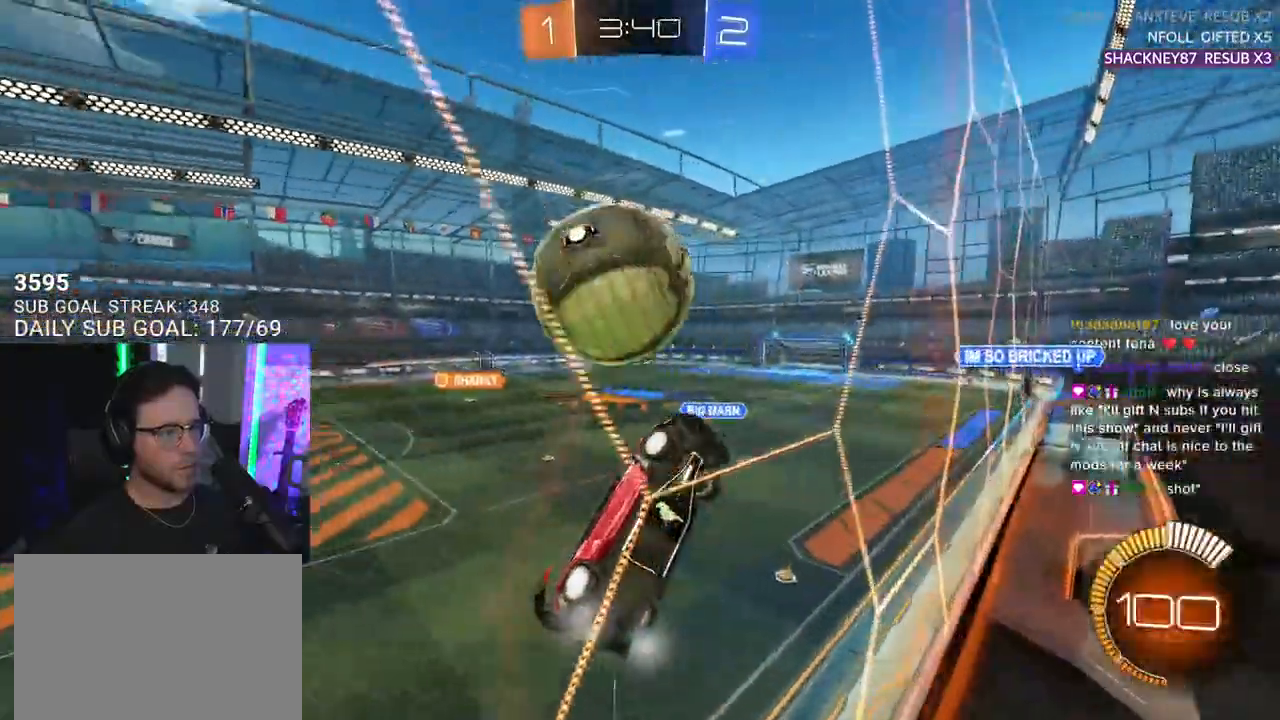
{"dt_ms": 500, "buttons": ["R1", "R2"], "left_stick": "down", "right_stick": "center", "events": [[17, "L2", "up"], [83, "CROSS", "down"], [117, "L3", "down"], [117, "R1", "down"], [117, "left_stick", "down-left"], [167, "left_stick", "down"], [300, "left_stick", "up"], [350, "CROSS", "up"], [383, "left_stick", "right"], [433, "L3", "up"], [433, "left_stick", "down"]]}
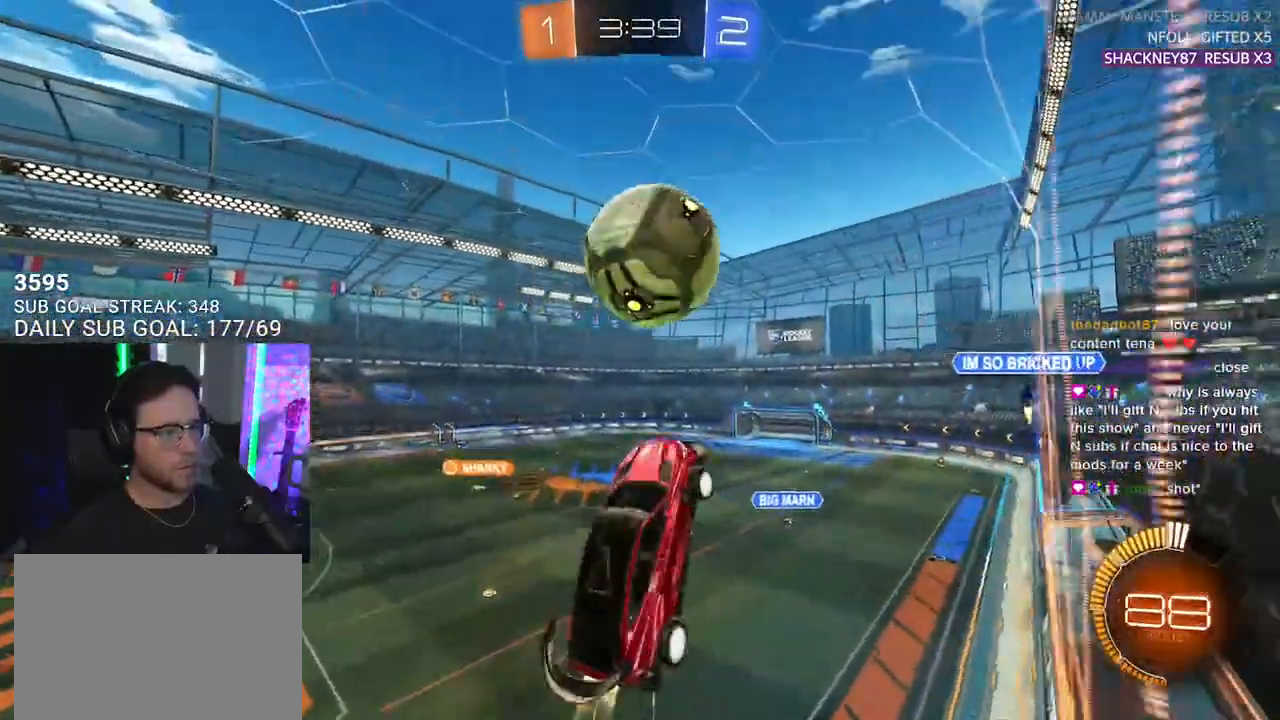
{"dt_ms": 500, "buttons": ["R1", "R2"], "left_stick": "right", "right_stick": "center", "events": [[150, "R1", "up"], [267, "L2", "down"], [367, "L2", "up"], [400, "left_stick", "center"], [417, "R1", "down"], [483, "left_stick", "right"]]}
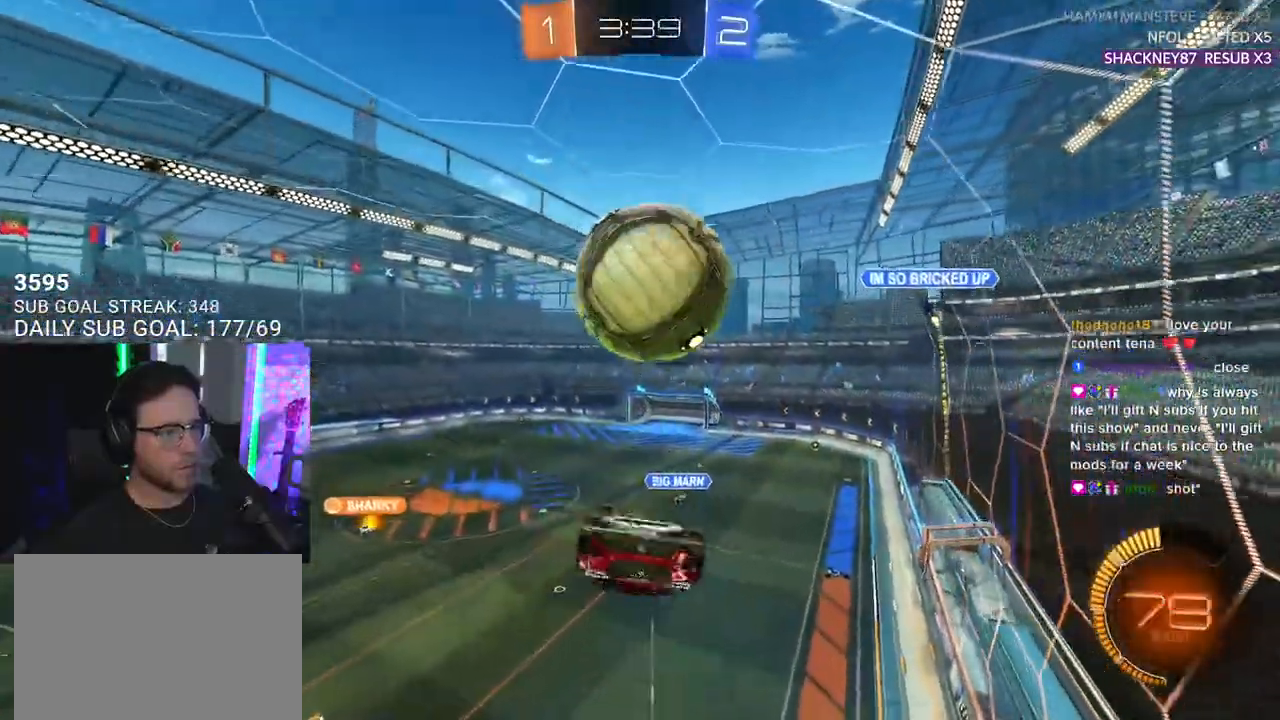
{"dt_ms": 1000, "buttons": ["R1", "R2", "L3"], "left_stick": "up", "right_stick": "center"}
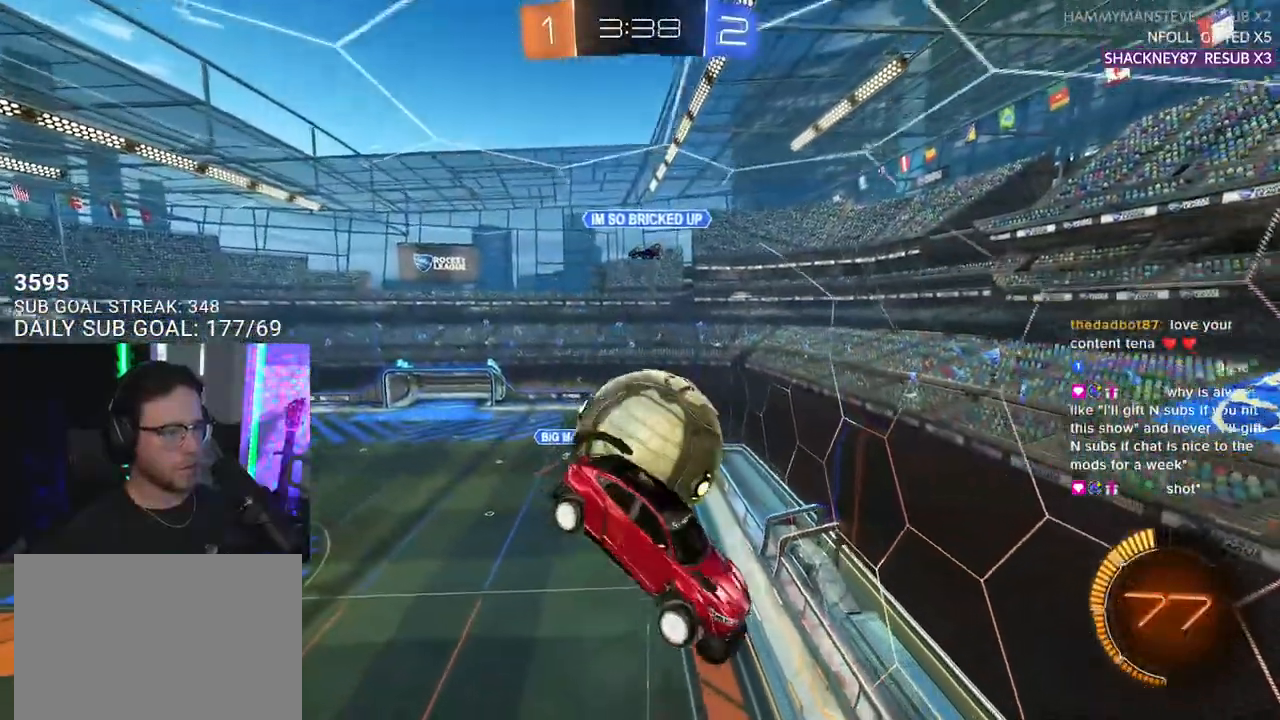
{"dt_ms": 500, "buttons": ["R2", "L3"], "left_stick": "right", "right_stick": "center", "events": [[117, "left_stick", "down-right"], [183, "R1", "up"], [217, "left_stick", "up-right"], [300, "L3", "up"], [450, "L3", "down"], [450, "left_stick", "right"]]}
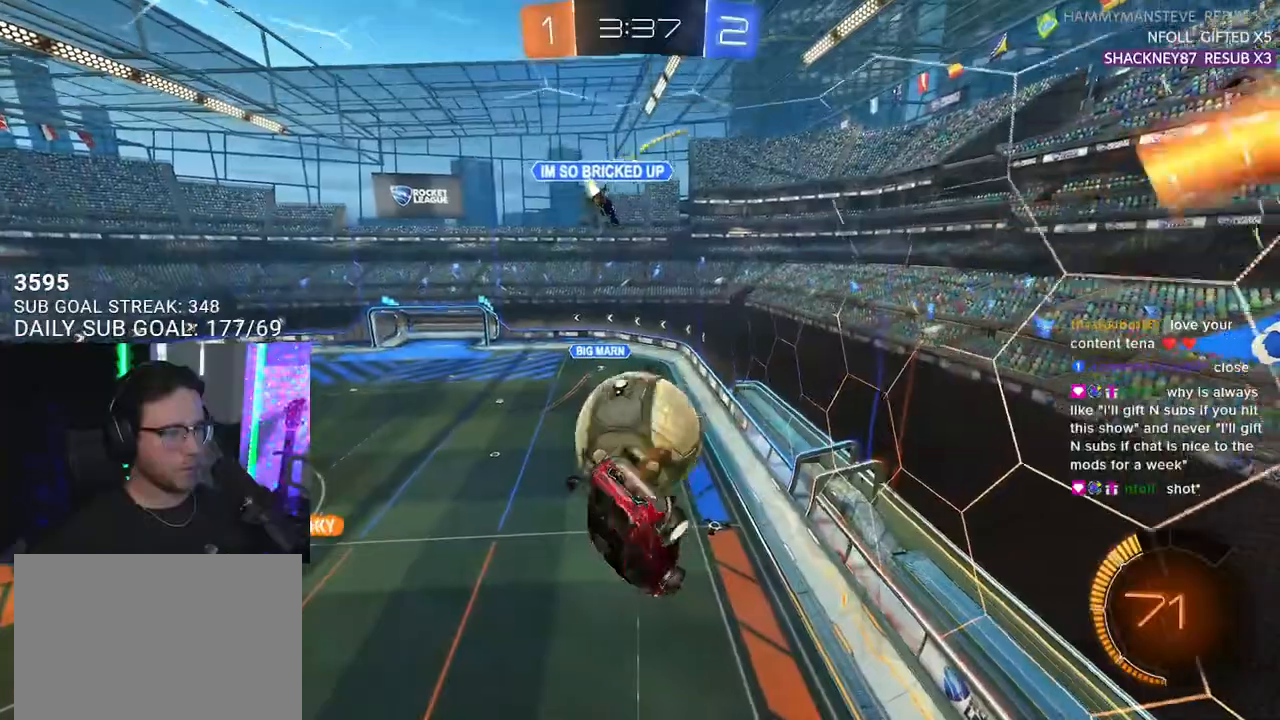
{"dt_ms": 500, "buttons": ["R1", "R2"], "left_stick": "down-left", "right_stick": "center", "events": [[17, "left_stick", "down-right"], [100, "R1", "down"], [133, "left_stick", "down-left"], [250, "R1", "up"], [250, "left_stick", "up-left"], [317, "R1", "down"], [367, "L3", "up"], [500, "left_stick", "down-left"]]}